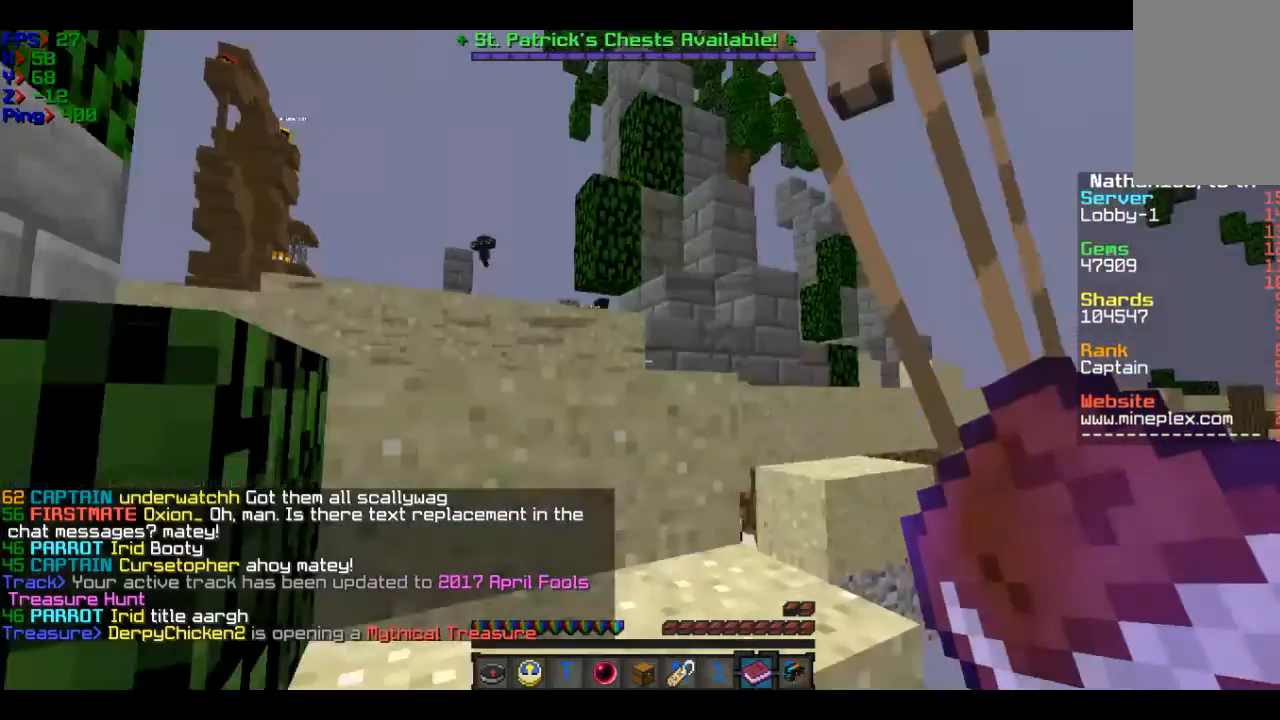
Gameplay with keyboard and mouse; each line is a JSON object with the keys and mouse buttons held at the frame after it. "events" lists presses ("down") and releases ("up") of "a", "d", "s", "w", "mouse_left" and "mouse_right" between this image and that frame as [ms after this image, input, new state], when the widget could be followed in between. "mouse_left", "mouse_right" = the "left", "right" buttons of the "mouse" list. No other keys are recorded. Fast repeated clicks can show as one long hold. Mouse movement is not recorded.
{"keys": ["w"], "mouse": [], "events": [[67, "w", "down"]]}
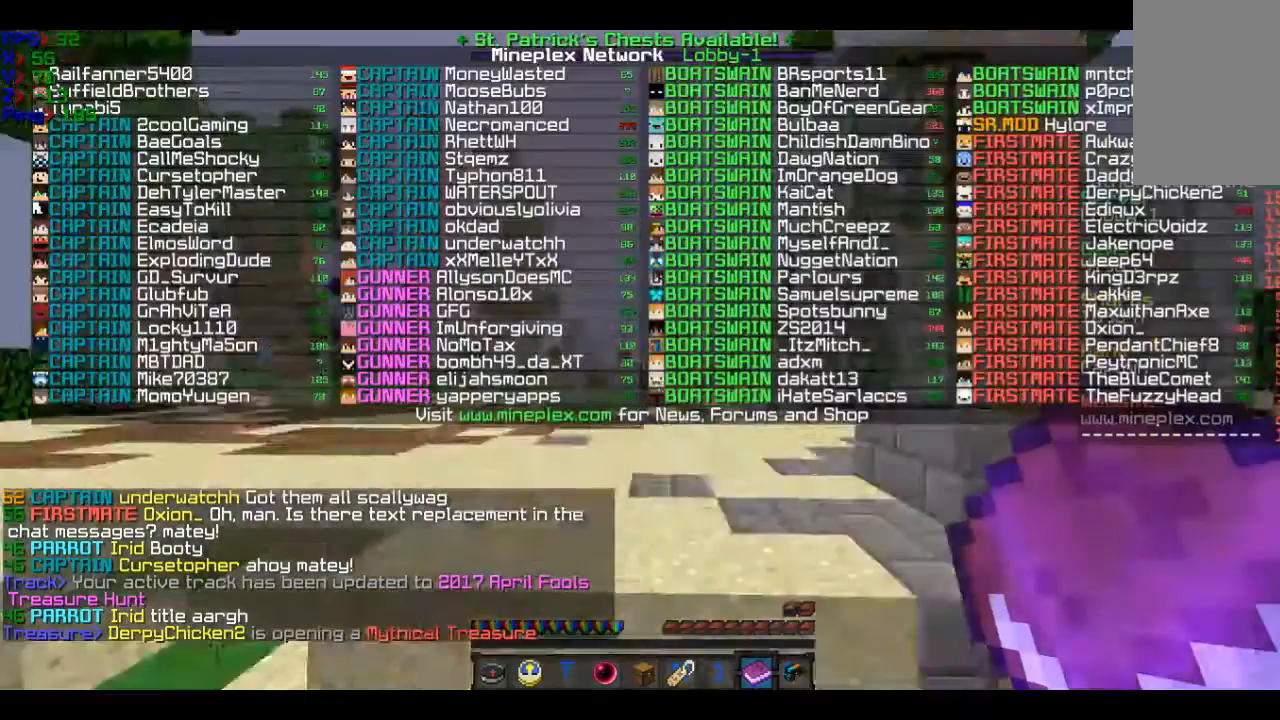
{"keys": ["w"], "mouse": [], "events": []}
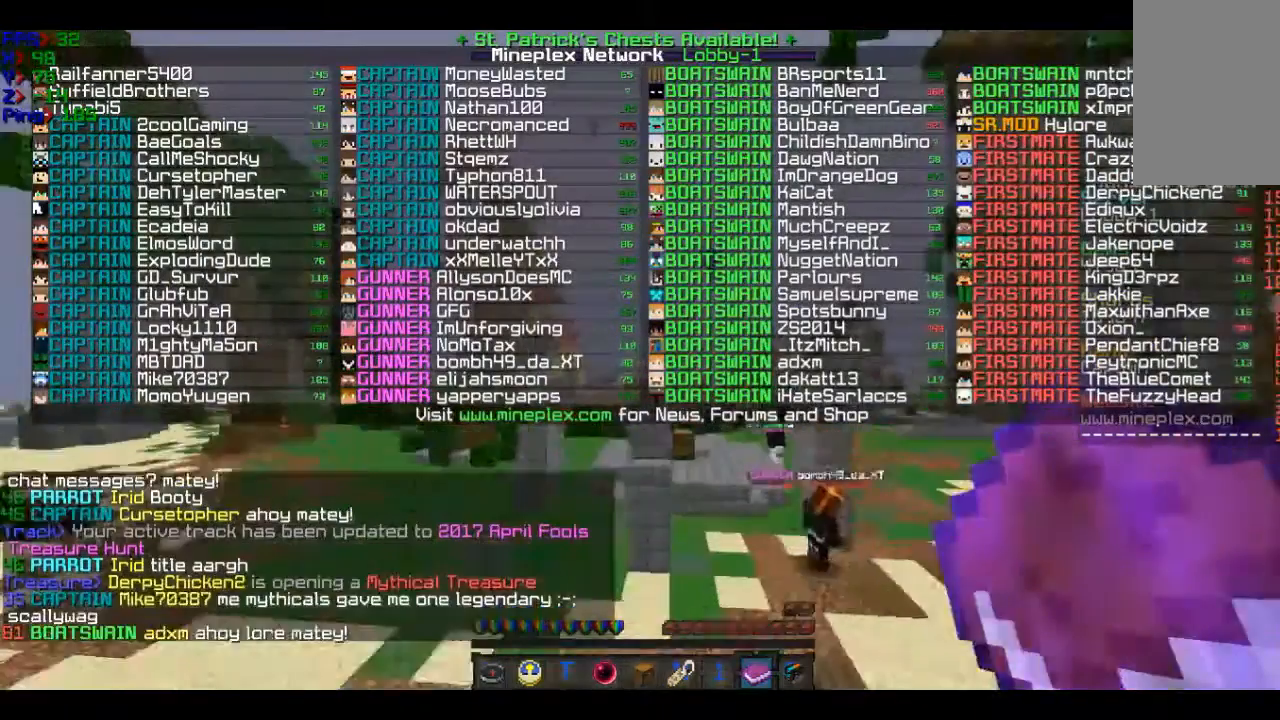
{"keys": ["w"], "mouse": [], "events": []}
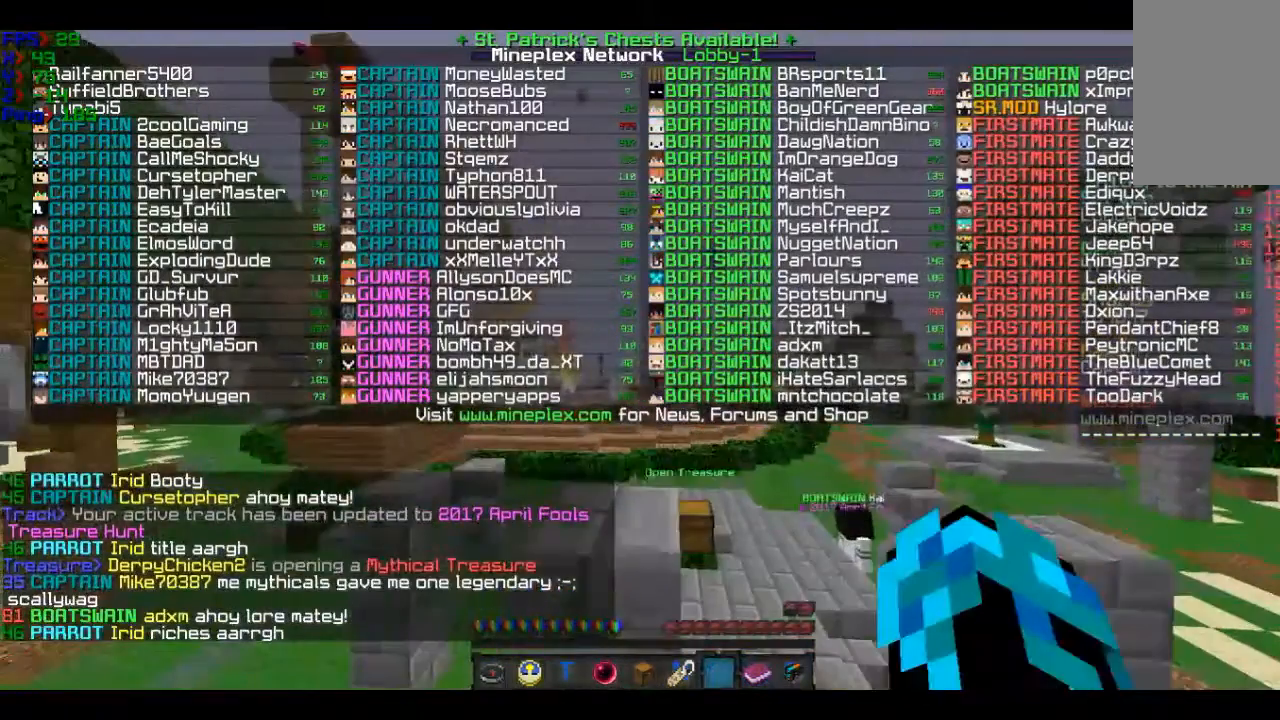
{"keys": ["w"], "mouse": [], "events": []}
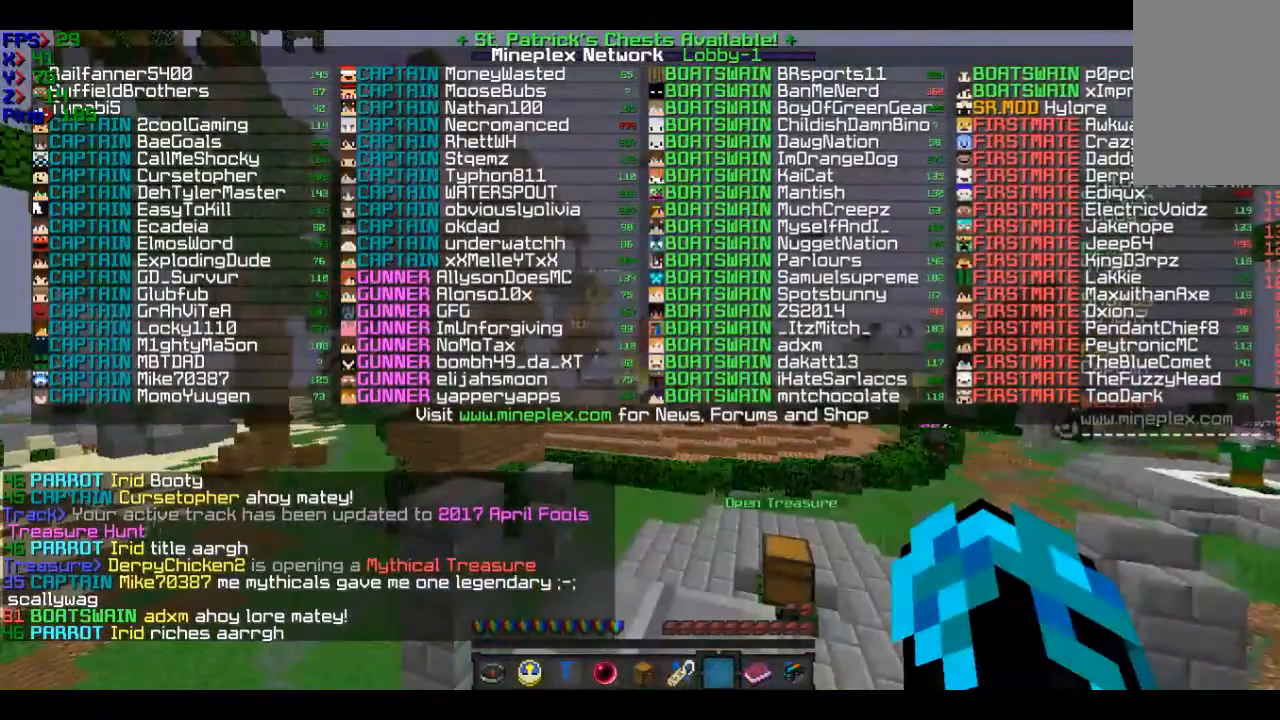
{"keys": ["w"], "mouse": [], "events": []}
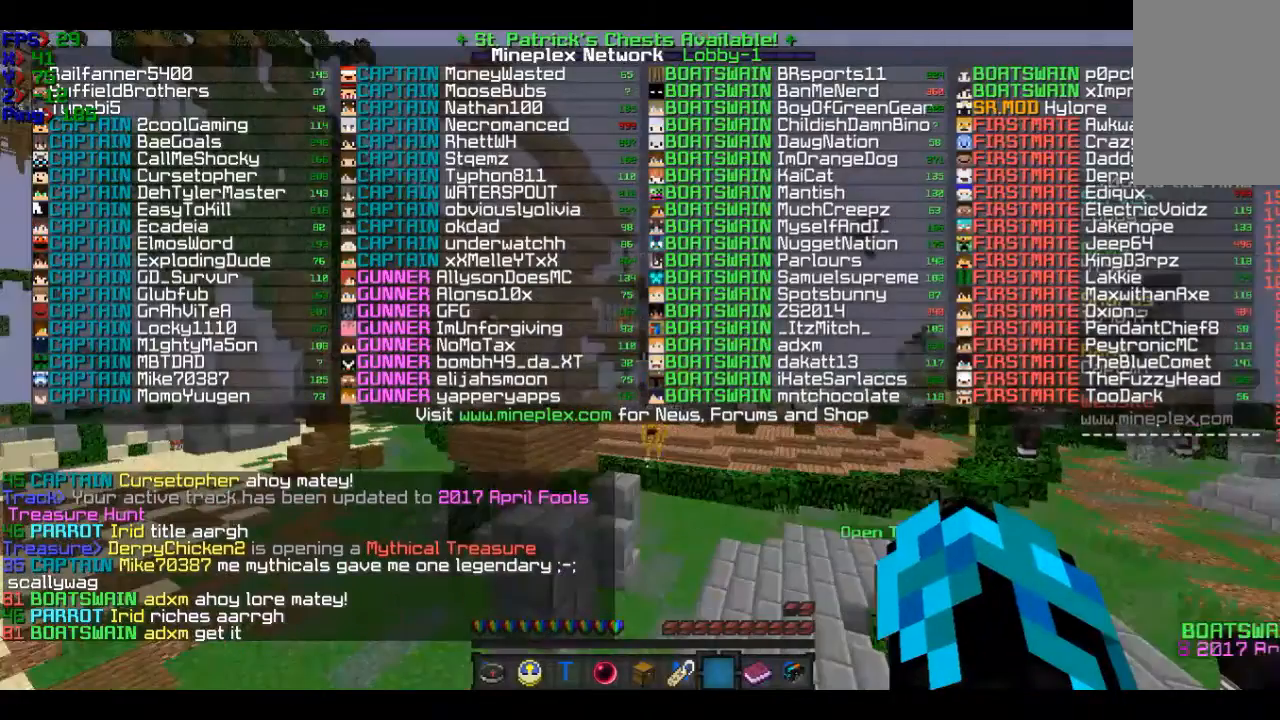
{"keys": [], "mouse": [], "events": [[367, "w", "up"]]}
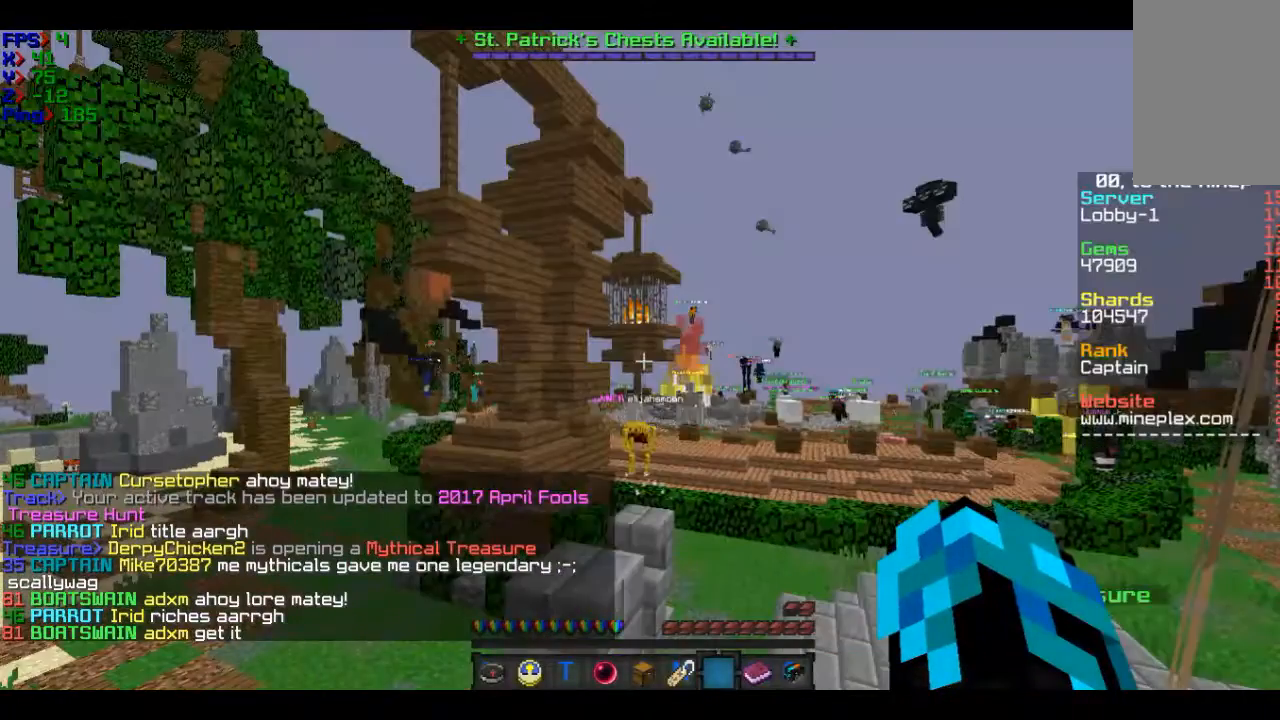
{"keys": [], "mouse": [], "events": []}
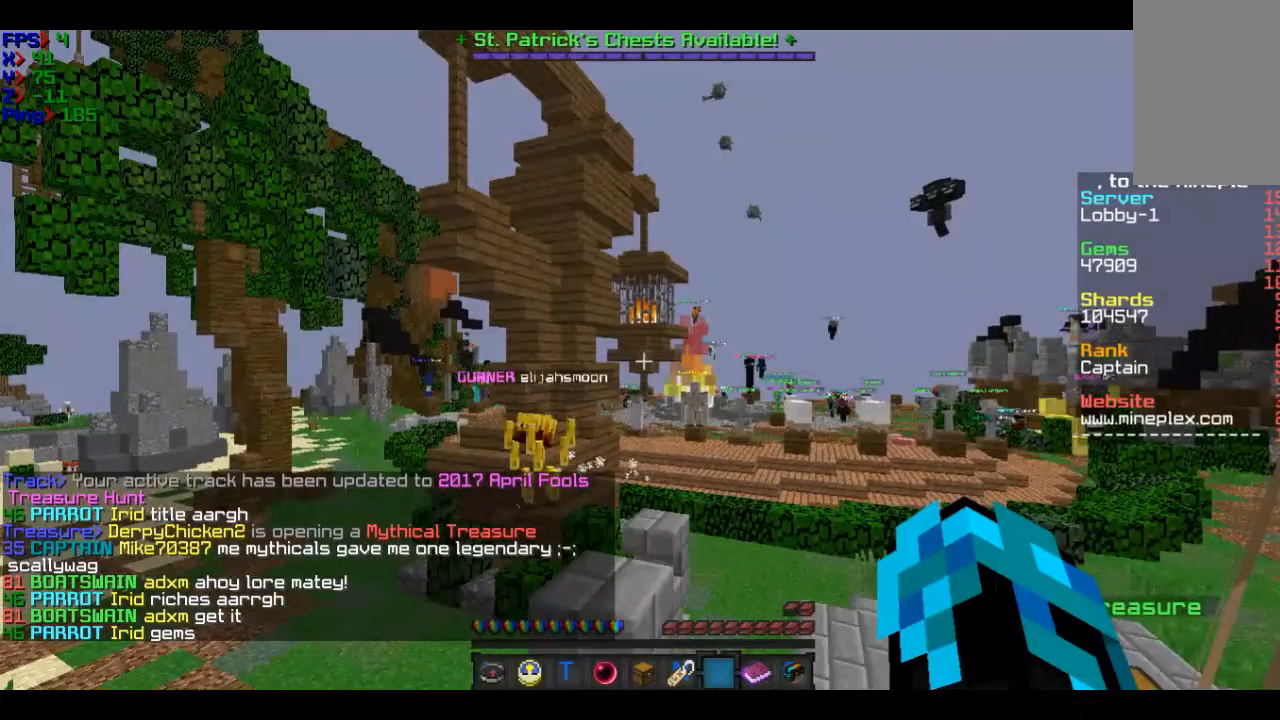
{"keys": [], "mouse": [], "events": []}
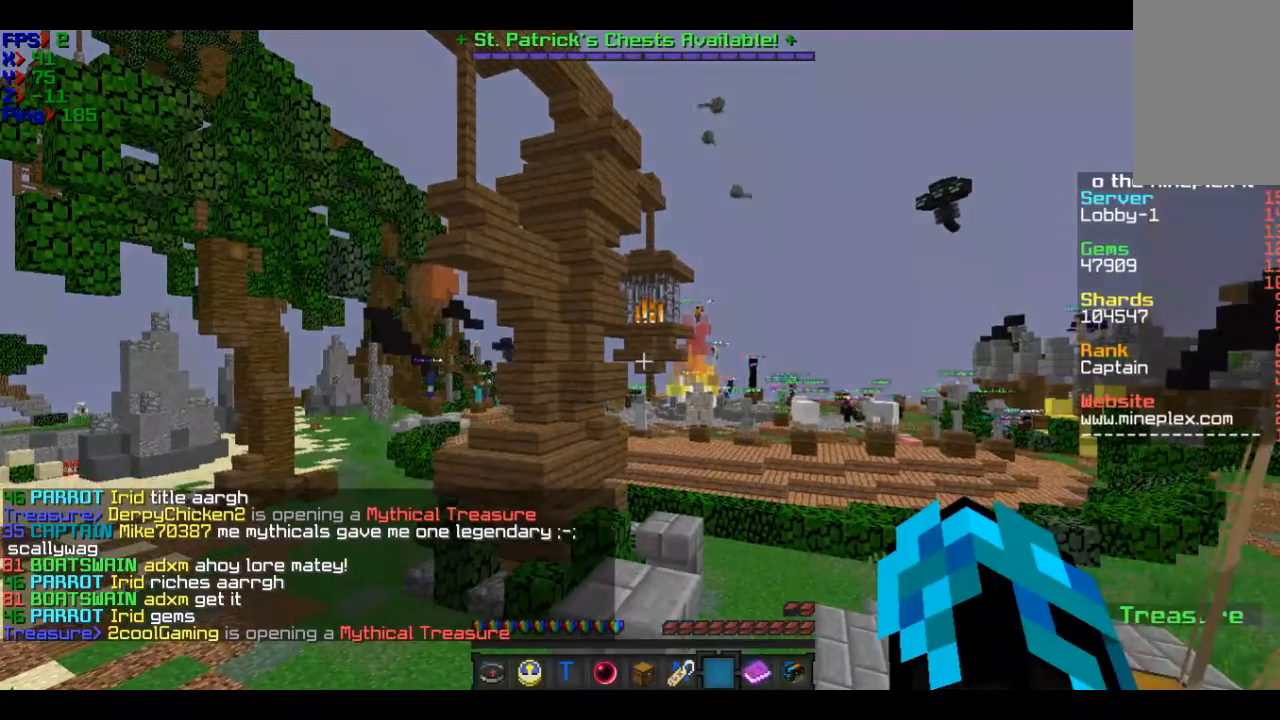
{"keys": [], "mouse": [], "events": []}
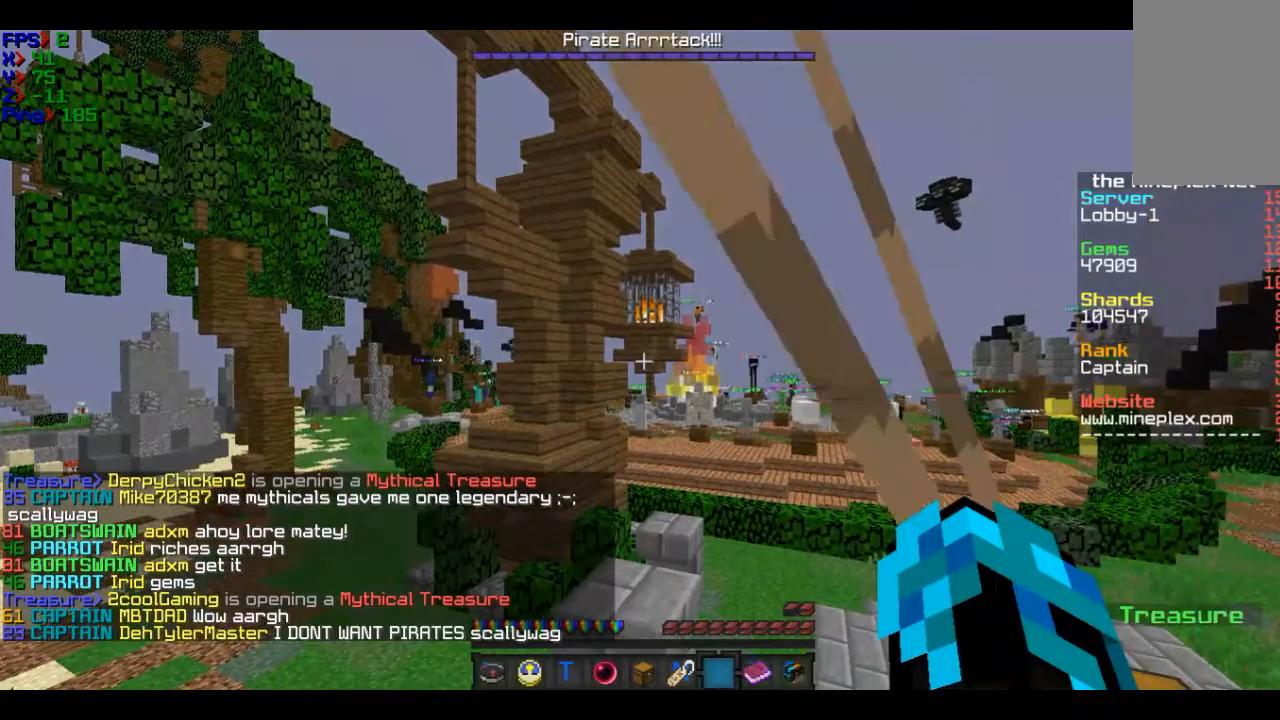
{"keys": [], "mouse": [], "events": []}
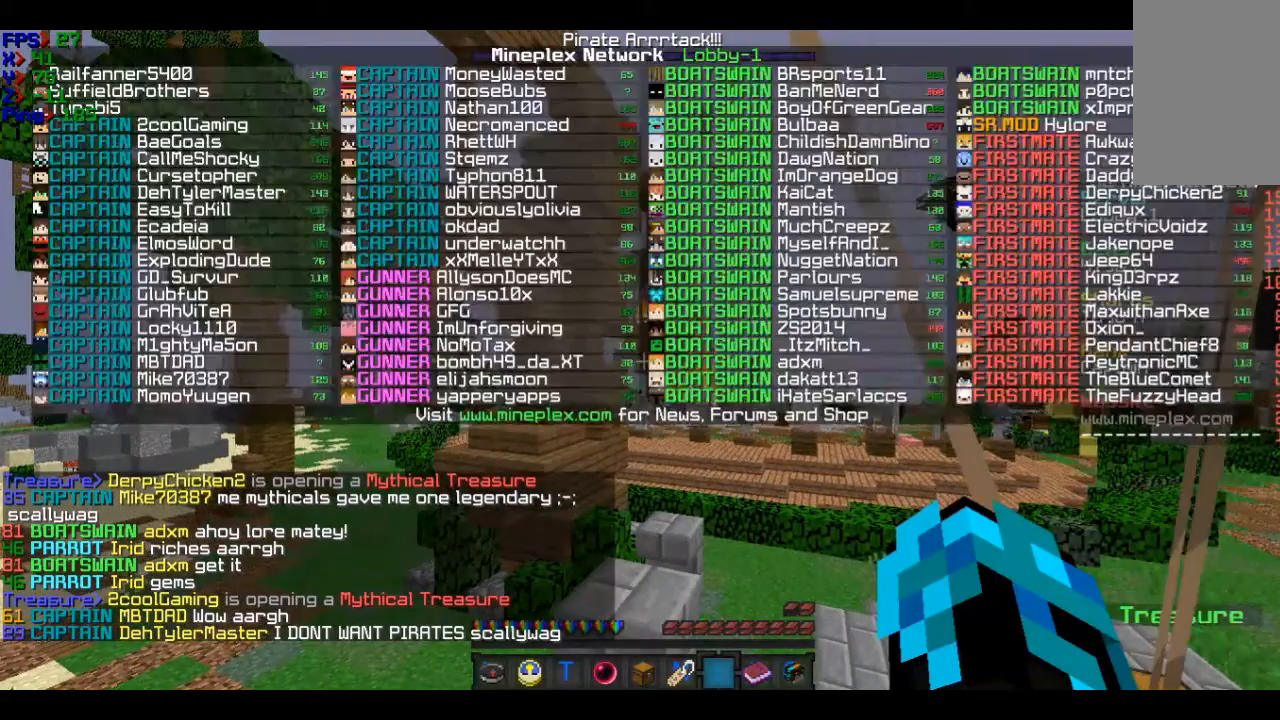
{"keys": ["w"], "mouse": [], "events": [[100, "w", "down"]]}
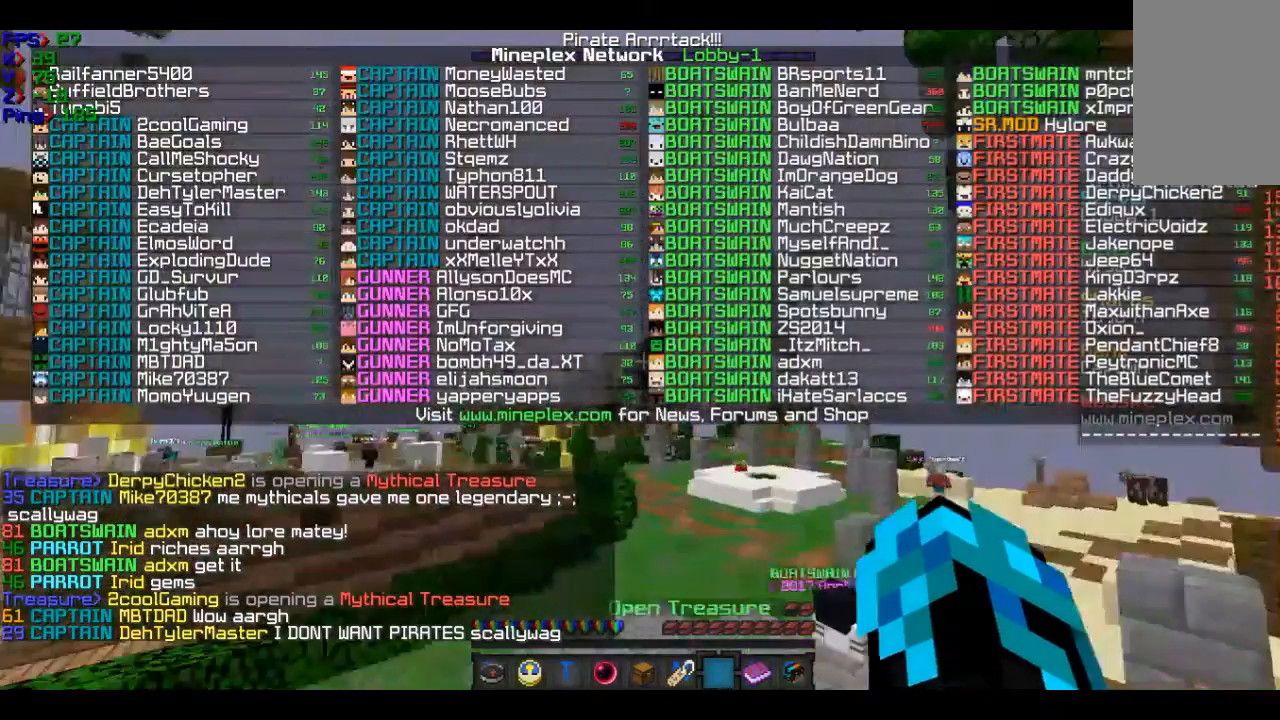
{"keys": ["w"], "mouse": [], "events": []}
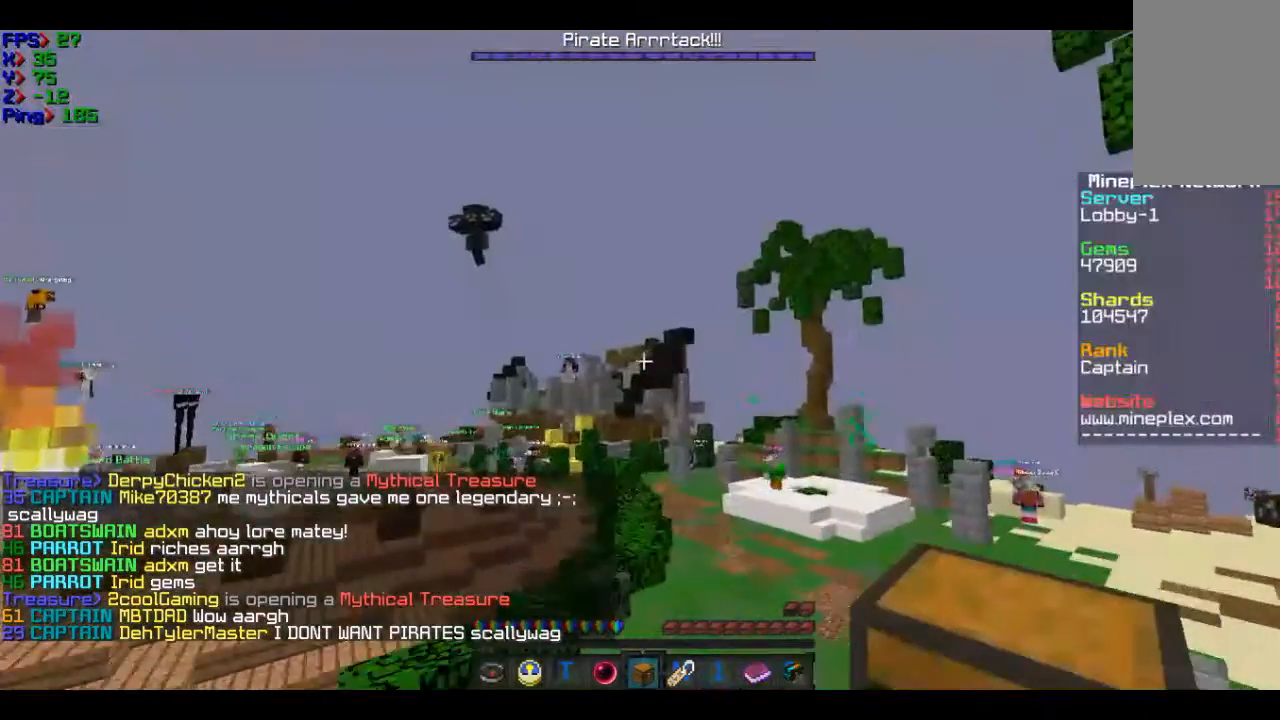
{"keys": [], "mouse": [], "events": [[67, "w", "up"], [167, "mouse_right", "down"], [367, "mouse_right", "up"]]}